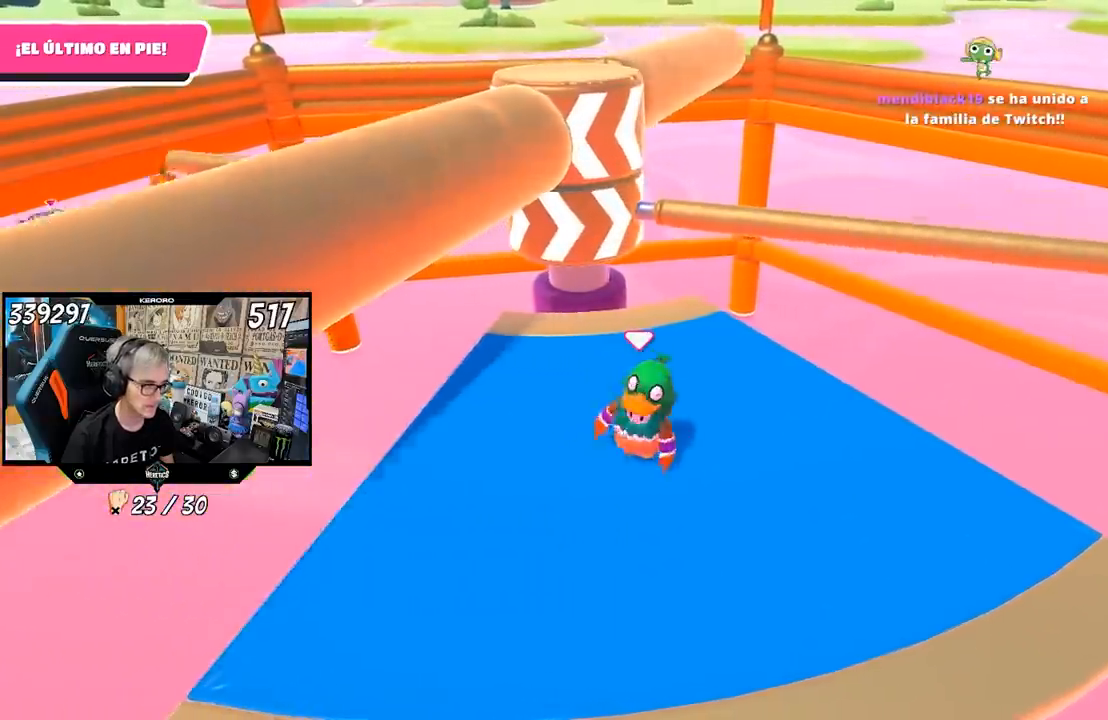
Gameplay with a controller (PlayStation layout); each line is a JSON object with the inputs held at the frame after it. "events" lists button and stick changes between this image and that frame as [ms after this image, input, new state], when the widget could be followed in between.
{"buttons": [], "left_stick": "up-right", "right_stick": "center", "events": [[50, "left_stick", "right"], [183, "left_stick", "left"], [283, "left_stick", "center"], [467, "left_stick", "up-right"]]}
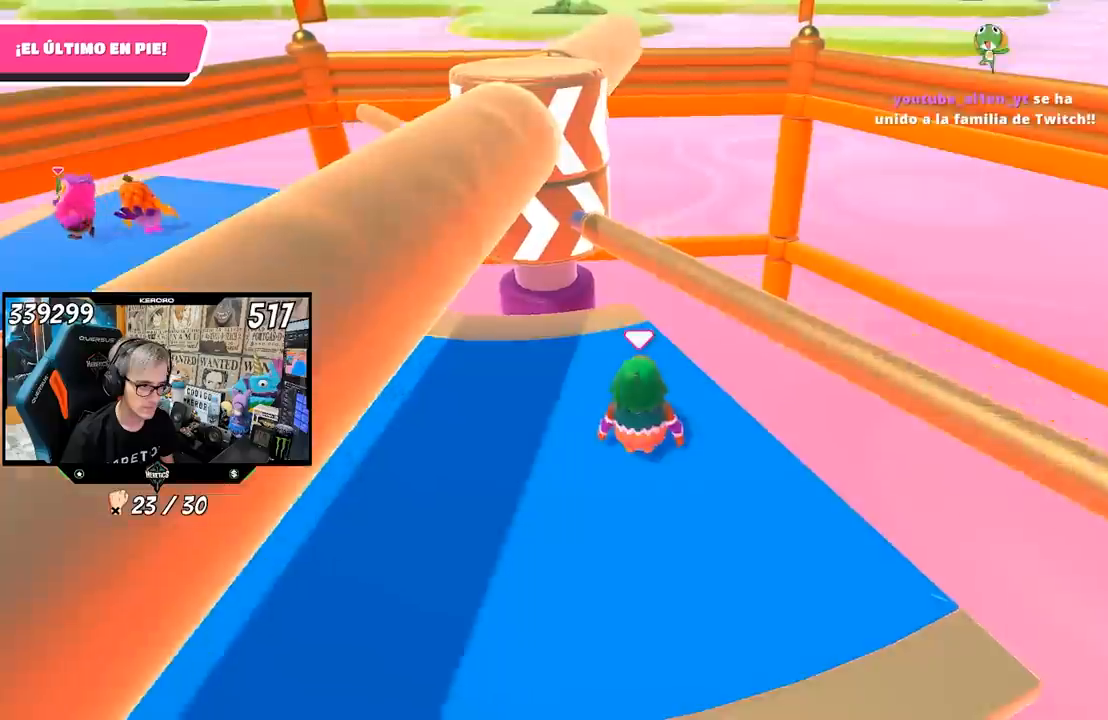
{"buttons": [], "left_stick": "left", "right_stick": "center", "events": [[33, "CROSS", "down"], [83, "left_stick", "center"], [133, "left_stick", "left"], [200, "CROSS", "up"], [267, "left_stick", "center"], [367, "left_stick", "left"]]}
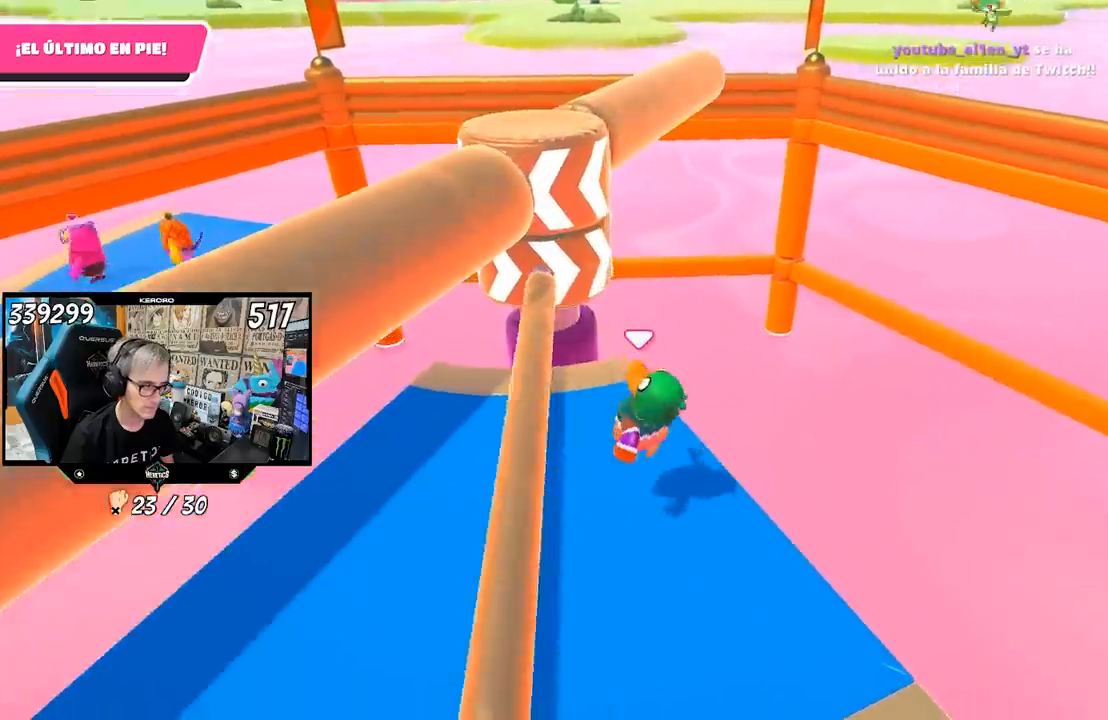
{"buttons": [], "left_stick": "center", "right_stick": "center", "events": [[233, "right_stick", "up-right"], [400, "right_stick", "center"], [467, "left_stick", "center"]]}
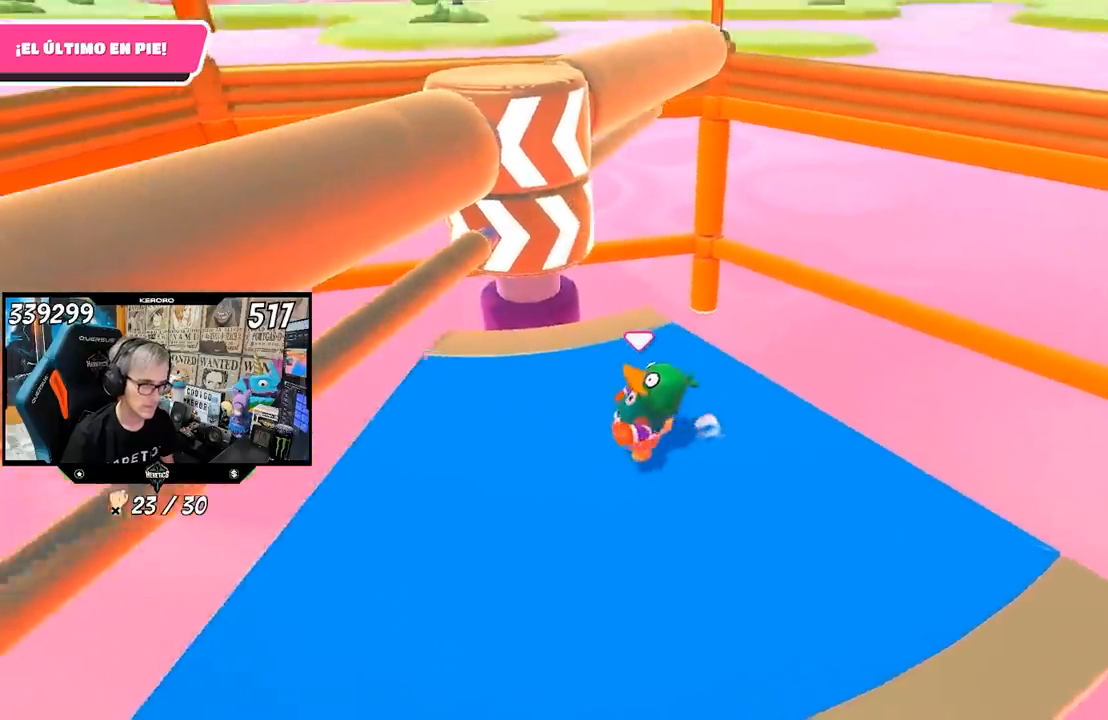
{"buttons": [], "left_stick": "center", "right_stick": "center", "events": [[100, "left_stick", "left"], [267, "left_stick", "up-right"], [367, "left_stick", "center"]]}
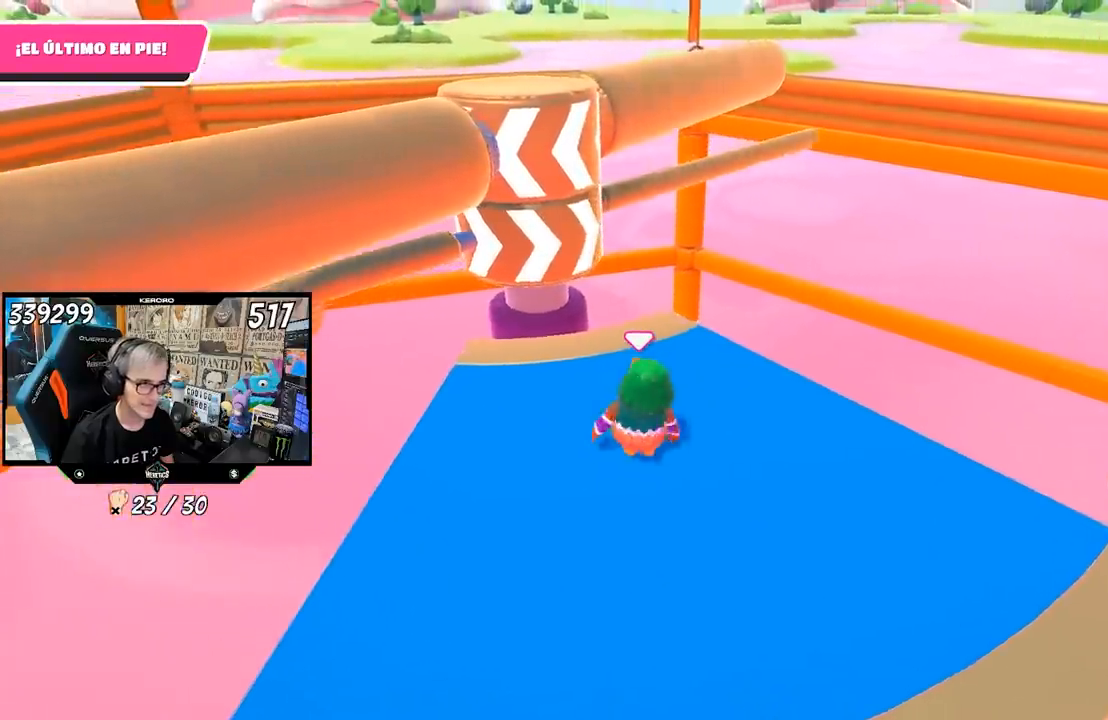
{"buttons": [], "left_stick": "center", "right_stick": "center", "events": [[167, "right_stick", "left"], [333, "right_stick", "center"]]}
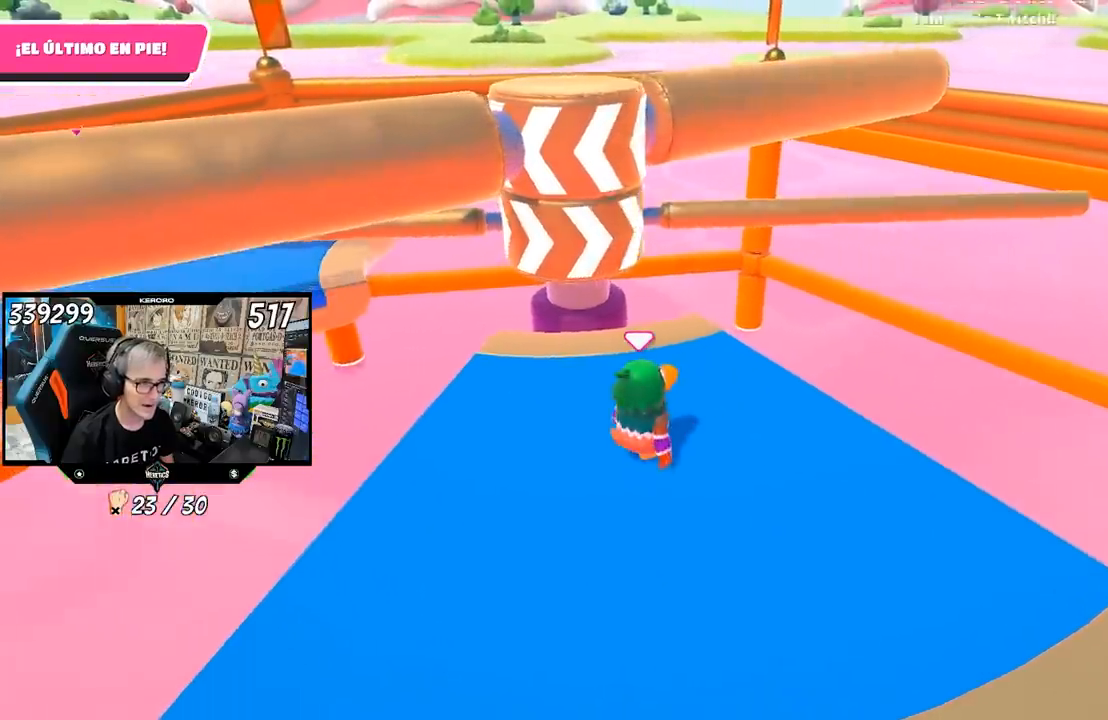
{"buttons": [], "left_stick": "right", "right_stick": "center", "events": [[467, "left_stick", "right"]]}
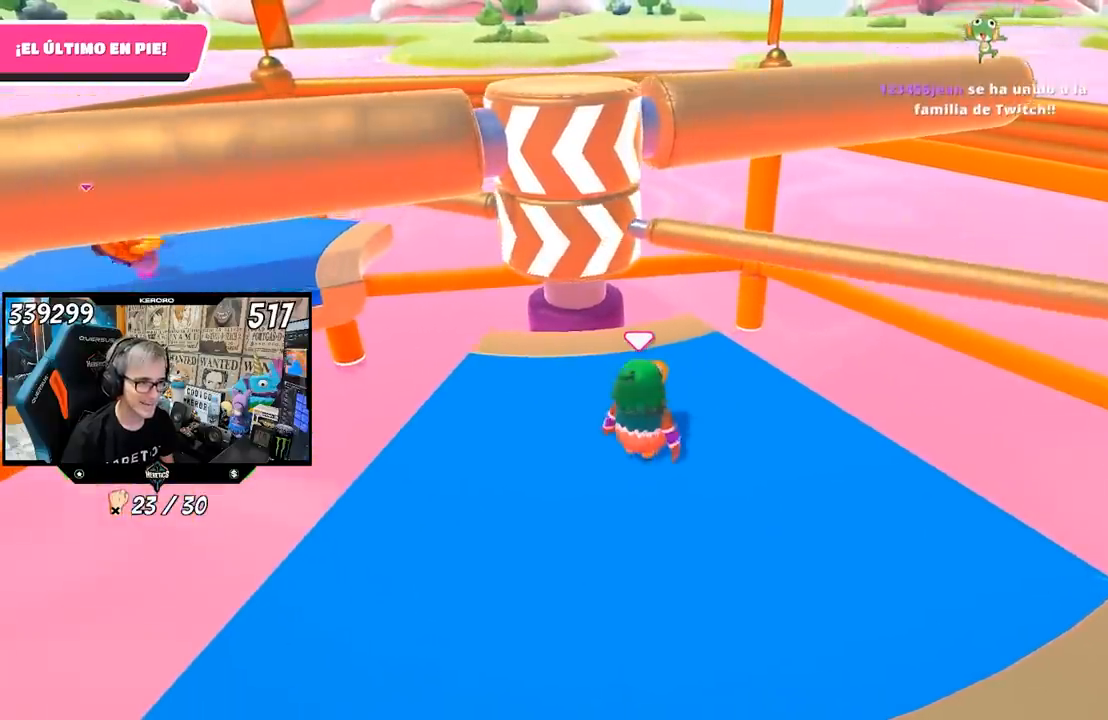
{"buttons": ["CROSS"], "left_stick": "right", "right_stick": "center", "events": [[67, "left_stick", "center"], [267, "left_stick", "right"], [400, "CROSS", "down"]]}
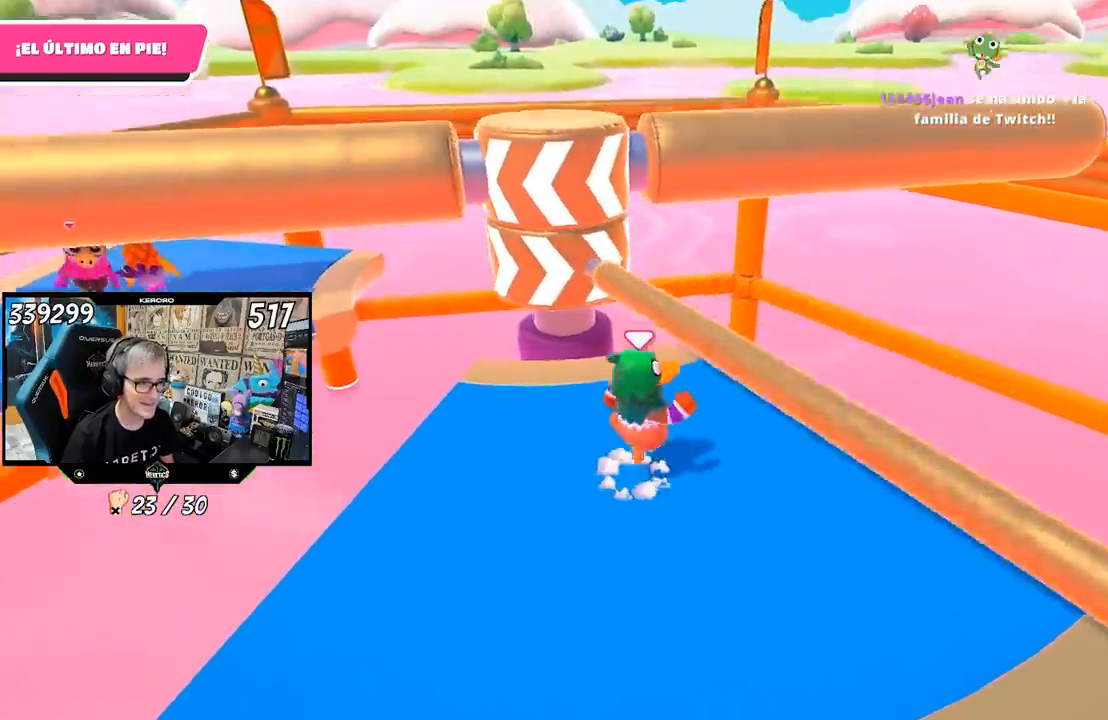
{"buttons": [], "left_stick": "left", "right_stick": "center", "events": [[33, "left_stick", "center"], [83, "left_stick", "left"], [100, "CROSS", "up"], [200, "left_stick", "center"], [333, "left_stick", "left"]]}
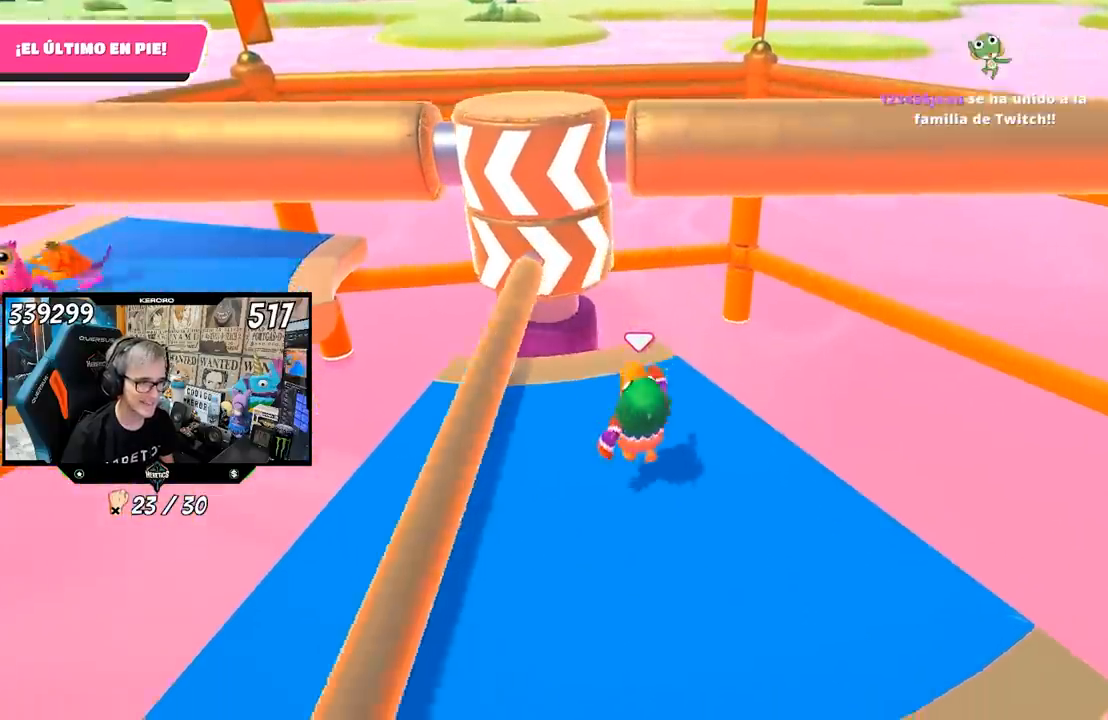
{"buttons": [], "left_stick": "center", "right_stick": "center", "events": [[67, "left_stick", "center"], [133, "left_stick", "down"], [233, "left_stick", "left"], [367, "left_stick", "center"]]}
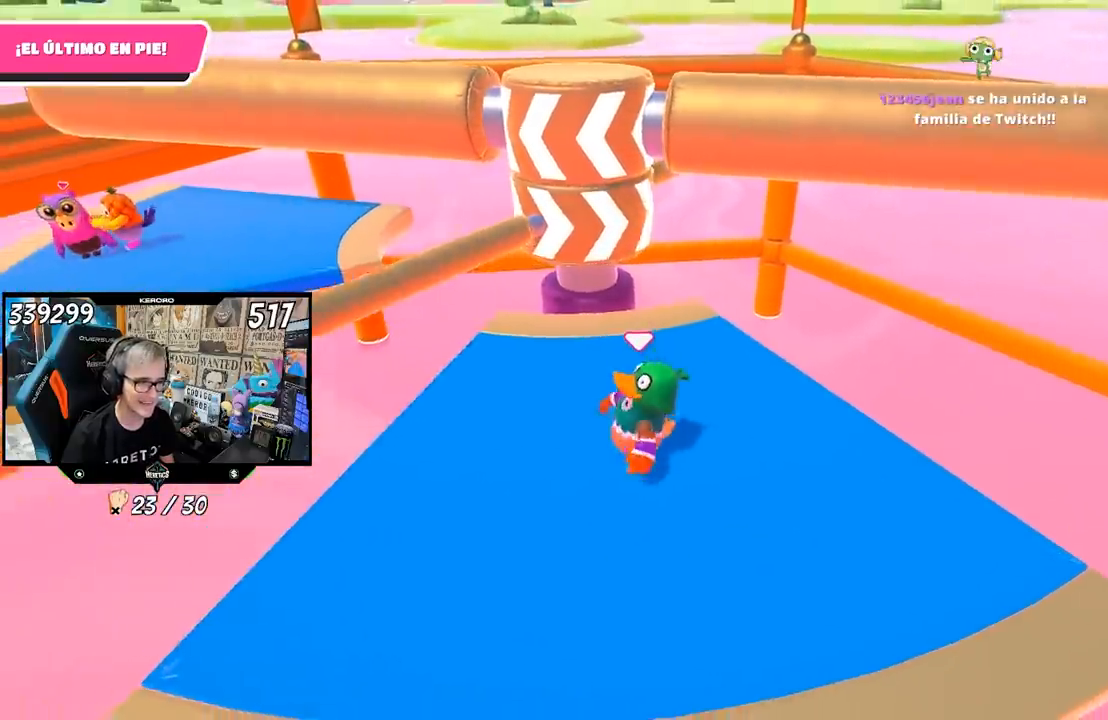
{"buttons": [], "left_stick": "left", "right_stick": "center", "events": [[33, "left_stick", "left"], [100, "left_stick", "center"], [233, "left_stick", "left"], [367, "left_stick", "center"], [433, "left_stick", "left"]]}
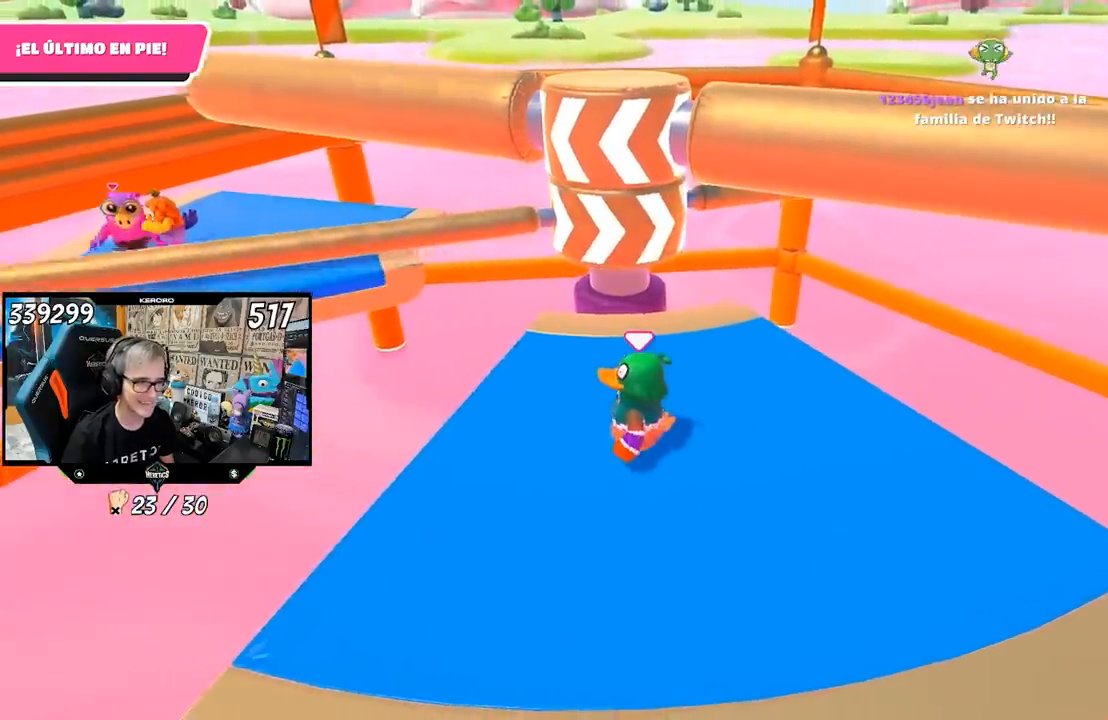
{"buttons": [], "left_stick": "center", "right_stick": "down-right", "events": [[233, "left_stick", "center"], [317, "right_stick", "down"], [433, "left_stick", "up-left"], [433, "right_stick", "down-right"], [500, "left_stick", "center"]]}
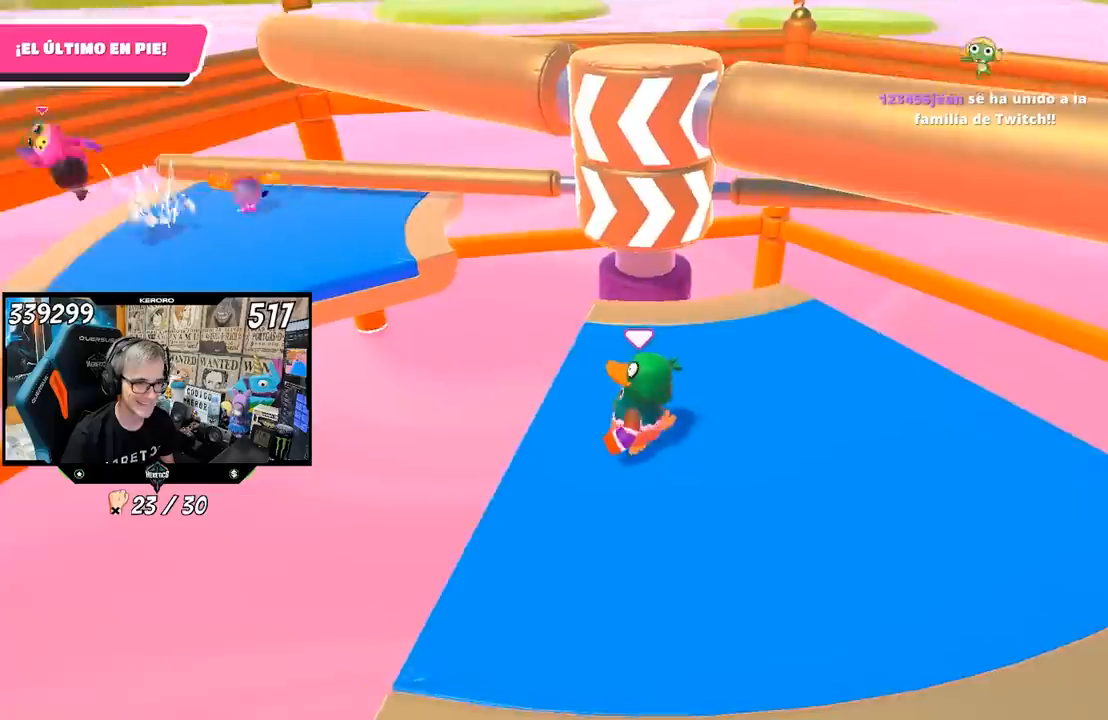
{"buttons": [], "left_stick": "center", "right_stick": "center", "events": [[67, "right_stick", "center"], [133, "left_stick", "left"], [233, "left_stick", "center"]]}
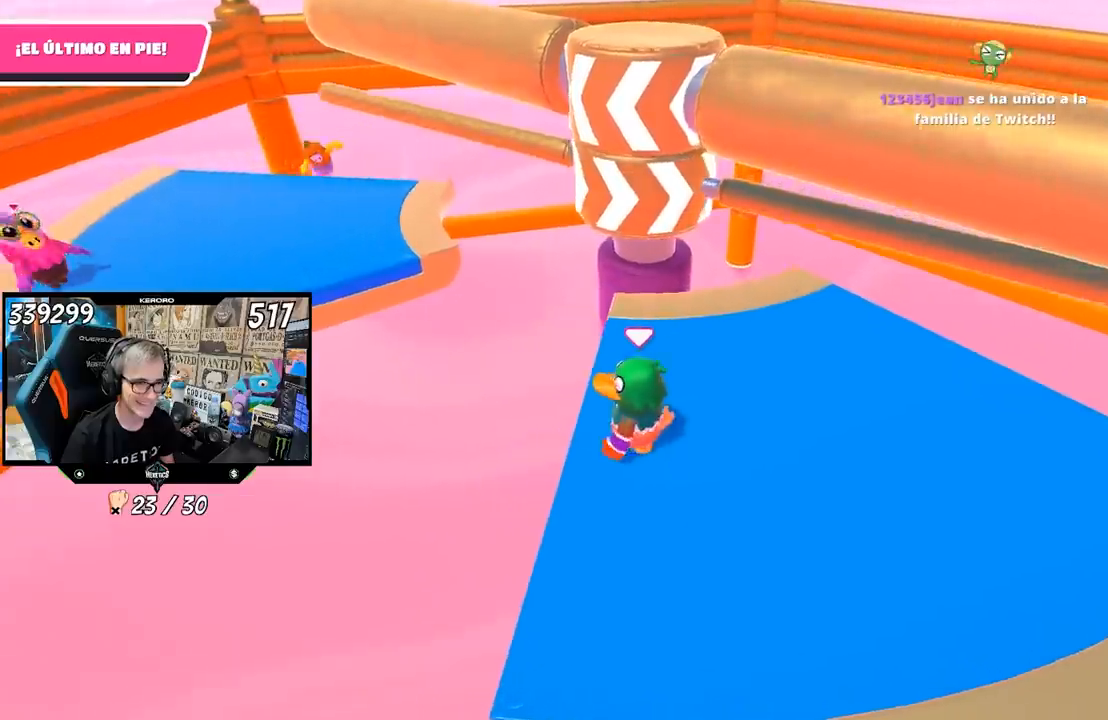
{"buttons": ["CROSS"], "left_stick": "up-right", "right_stick": "center", "events": [[300, "left_stick", "up-right"], [333, "CROSS", "down"]]}
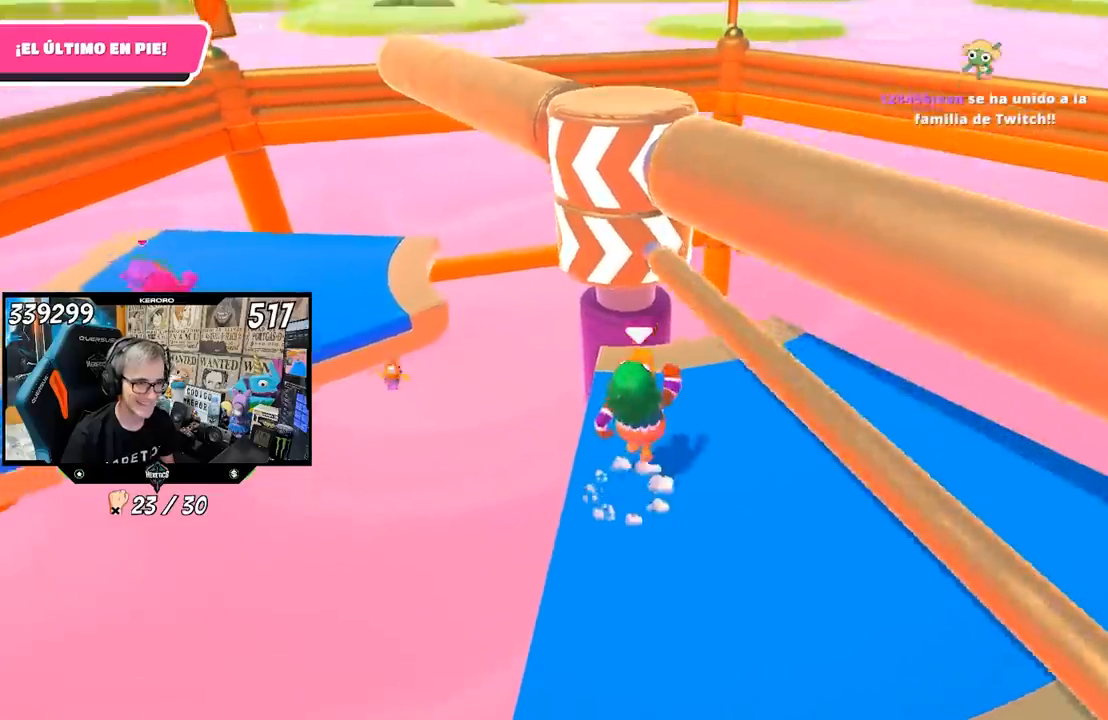
{"buttons": [], "left_stick": "right", "right_stick": "up-left", "events": [[33, "CROSS", "up"], [67, "left_stick", "center"], [367, "left_stick", "right"], [467, "right_stick", "up-left"]]}
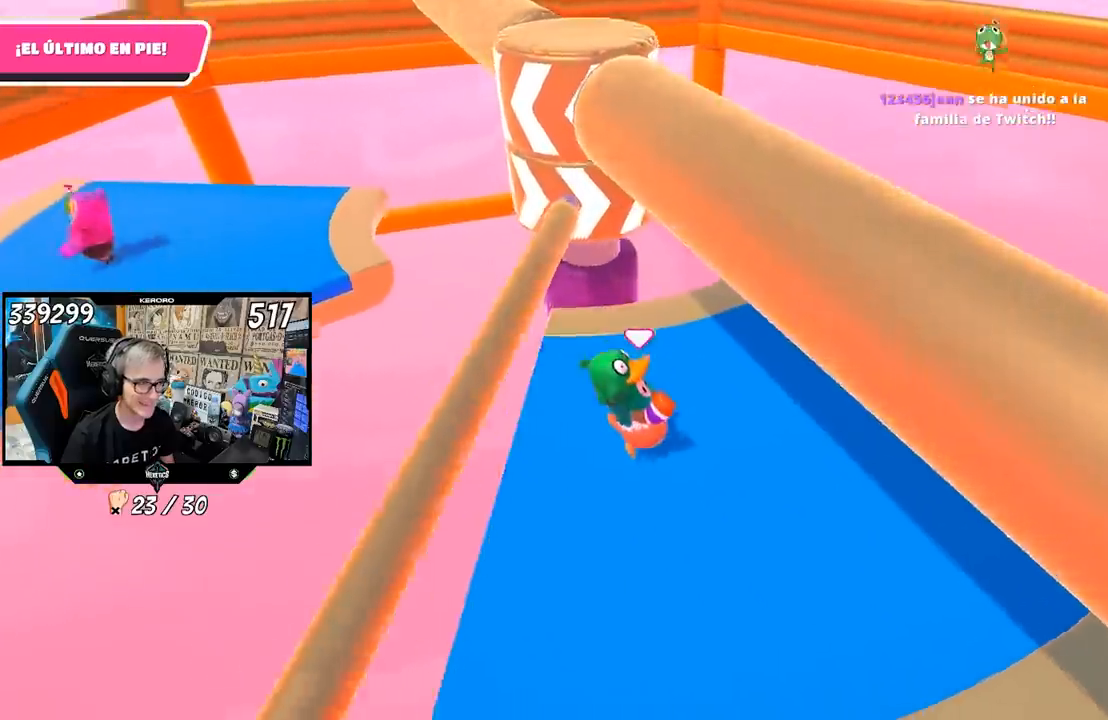
{"buttons": [], "left_stick": "right", "right_stick": "center", "events": [[267, "right_stick", "center"], [300, "left_stick", "center"], [367, "left_stick", "left"], [433, "left_stick", "center"], [500, "left_stick", "right"]]}
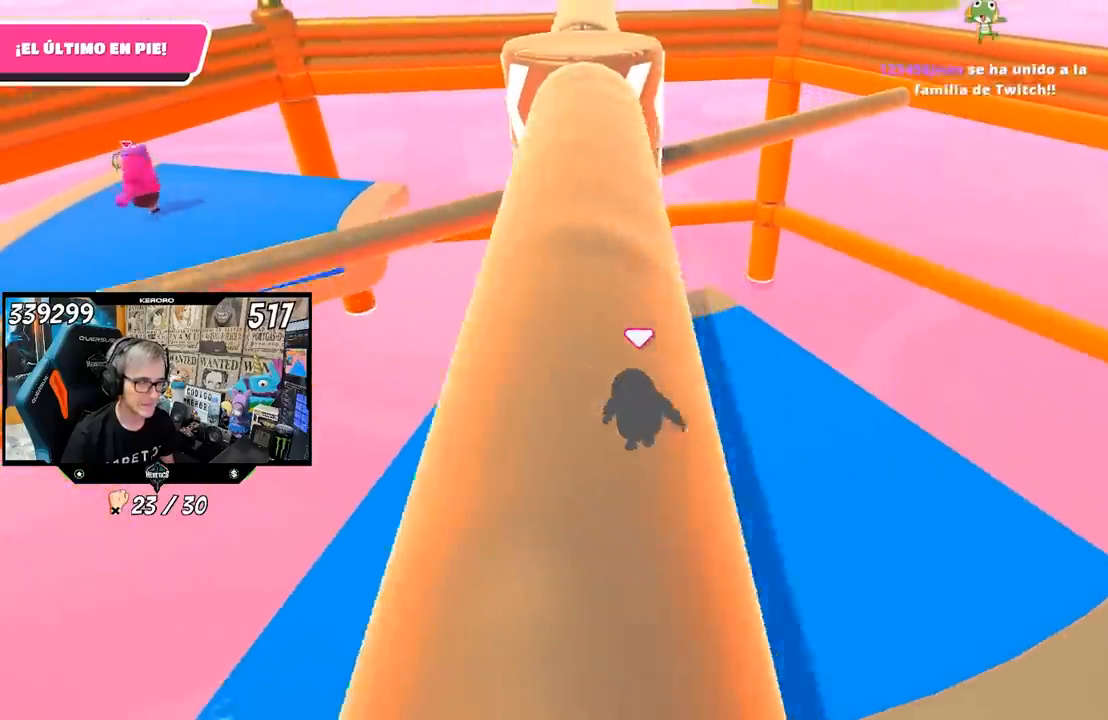
{"buttons": [], "left_stick": "left", "right_stick": "center", "events": [[100, "right_stick", "up"], [133, "left_stick", "center"], [200, "right_stick", "center"], [217, "left_stick", "left"], [300, "left_stick", "center"], [450, "left_stick", "left"]]}
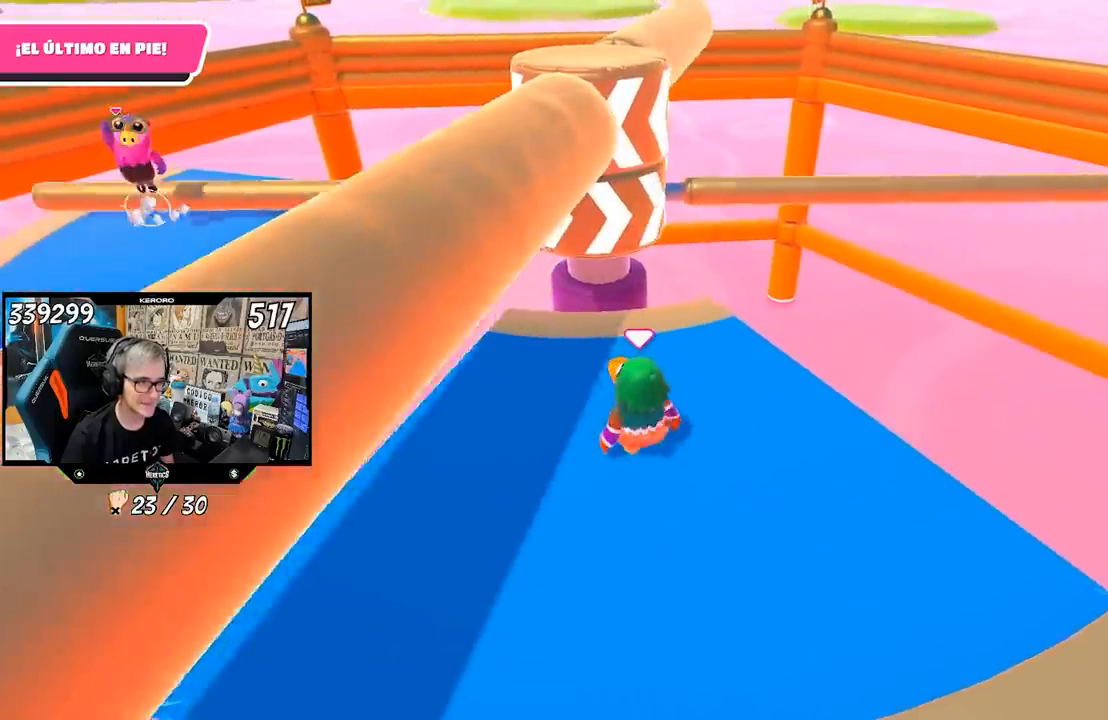
{"buttons": [], "left_stick": "right", "right_stick": "center", "events": [[67, "left_stick", "center"], [467, "left_stick", "right"]]}
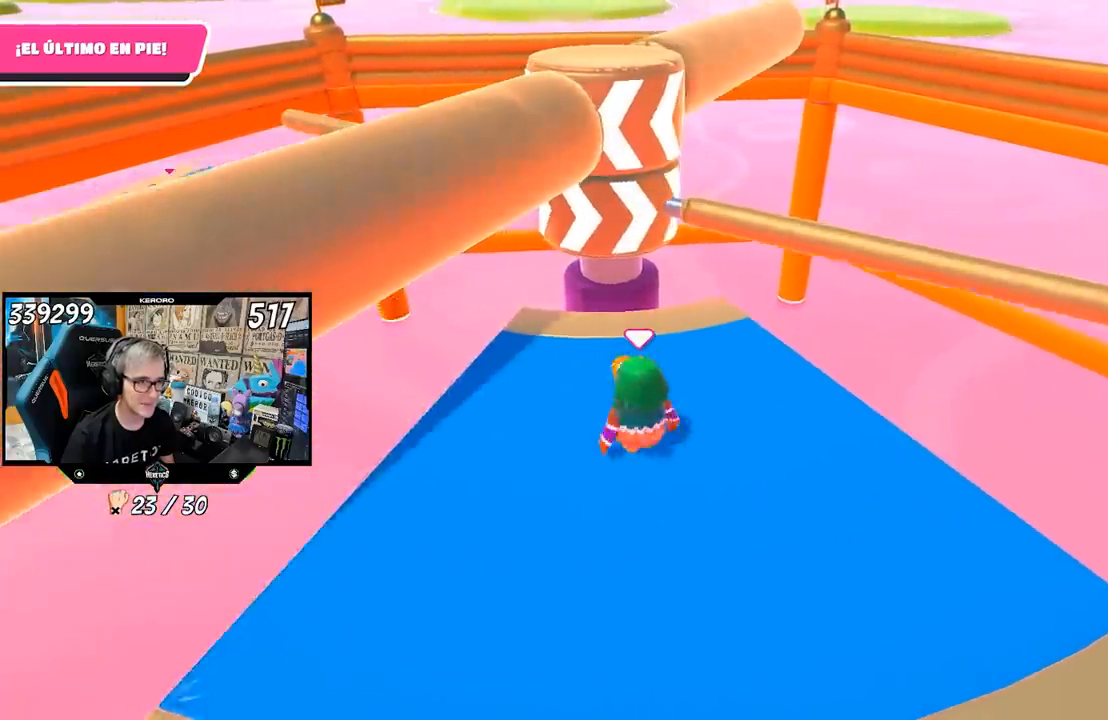
{"buttons": ["CROSS"], "left_stick": "center", "right_stick": "center", "events": [[133, "left_stick", "left"], [233, "left_stick", "center"], [300, "left_stick", "right"], [433, "CROSS", "down"], [483, "left_stick", "center"]]}
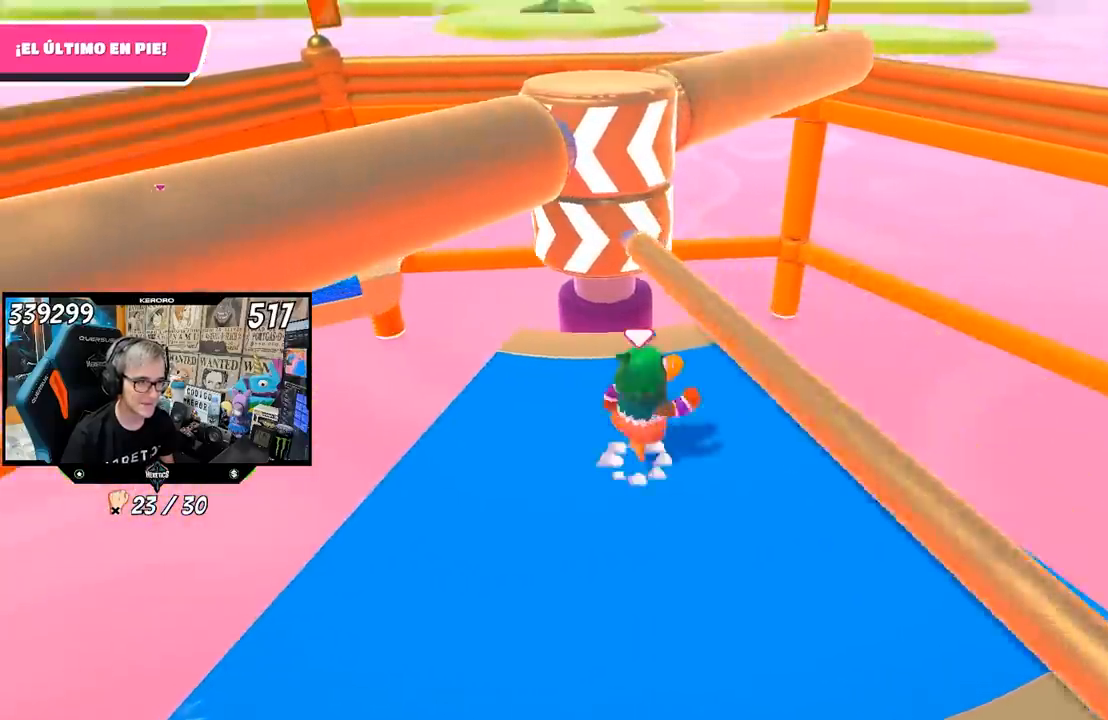
{"buttons": [], "left_stick": "center", "right_stick": "center", "events": [[33, "left_stick", "left"], [100, "CROSS", "up"], [200, "left_stick", "right"], [333, "left_stick", "center"], [400, "left_stick", "left"], [467, "left_stick", "center"]]}
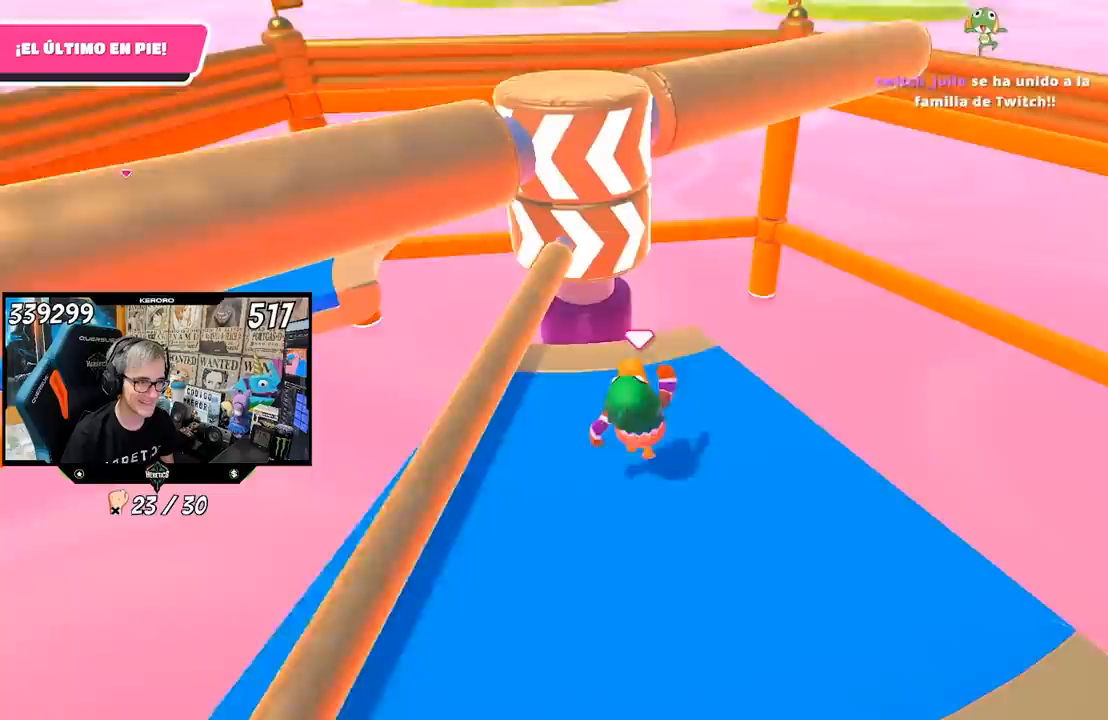
{"buttons": [], "left_stick": "center", "right_stick": "center", "events": [[33, "left_stick", "right"], [133, "left_stick", "center"], [200, "left_stick", "left"], [267, "left_stick", "center"]]}
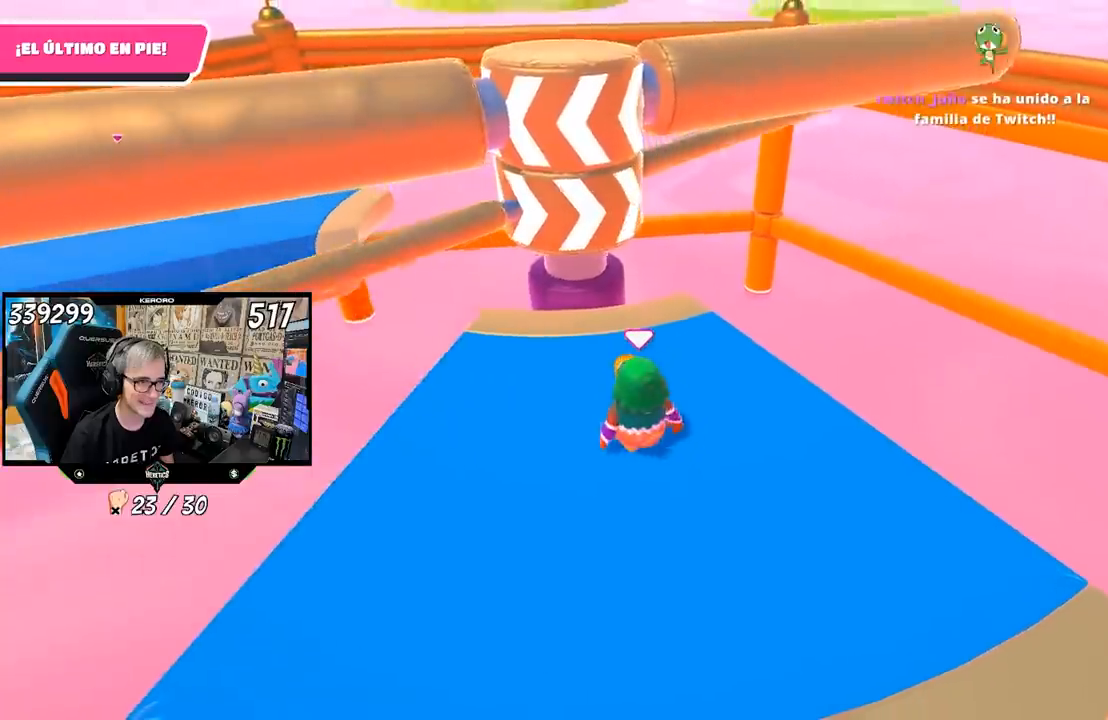
{"buttons": [], "left_stick": "left", "right_stick": "center", "events": [[100, "left_stick", "right"], [267, "left_stick", "center"], [483, "left_stick", "left"]]}
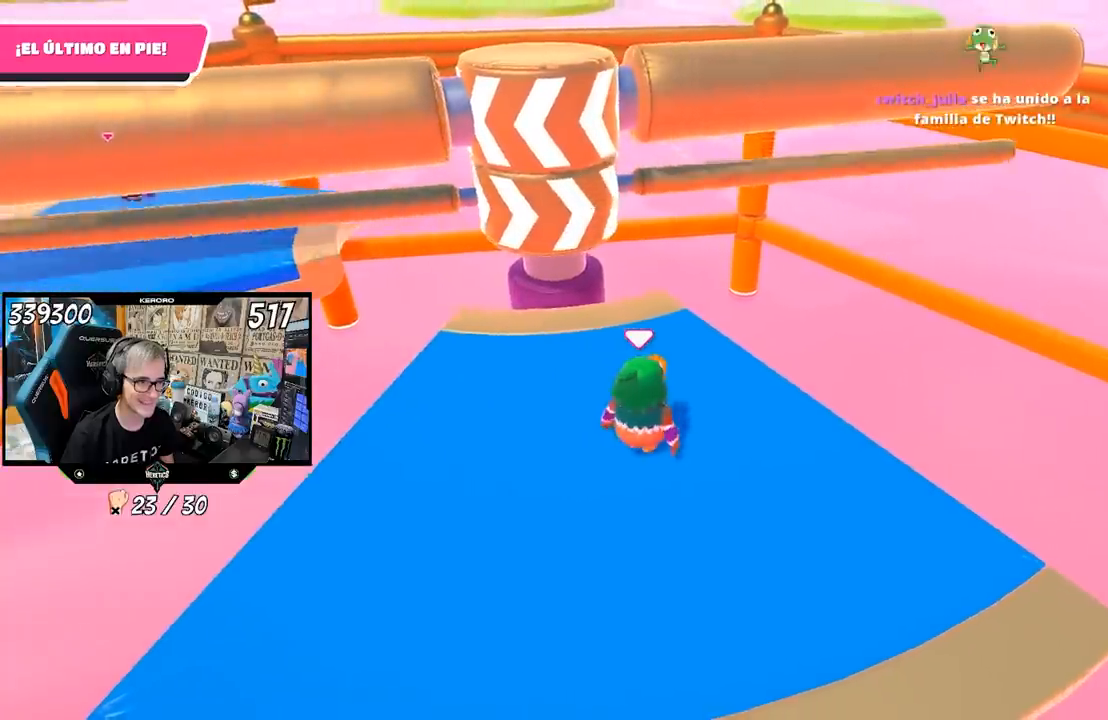
{"buttons": [], "left_stick": "center", "right_stick": "center", "events": [[100, "left_stick", "center"]]}
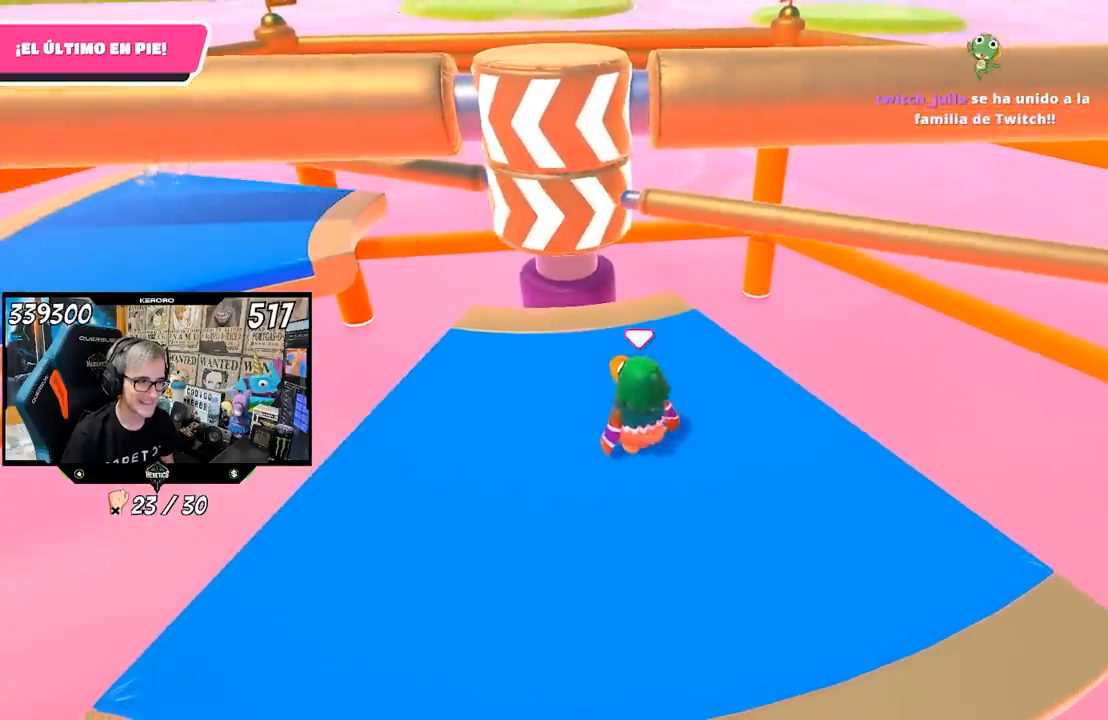
{"buttons": ["CROSS"], "left_stick": "right", "right_stick": "center", "events": [[133, "left_stick", "right"], [317, "left_stick", "center"], [367, "CROSS", "down"], [433, "left_stick", "right"]]}
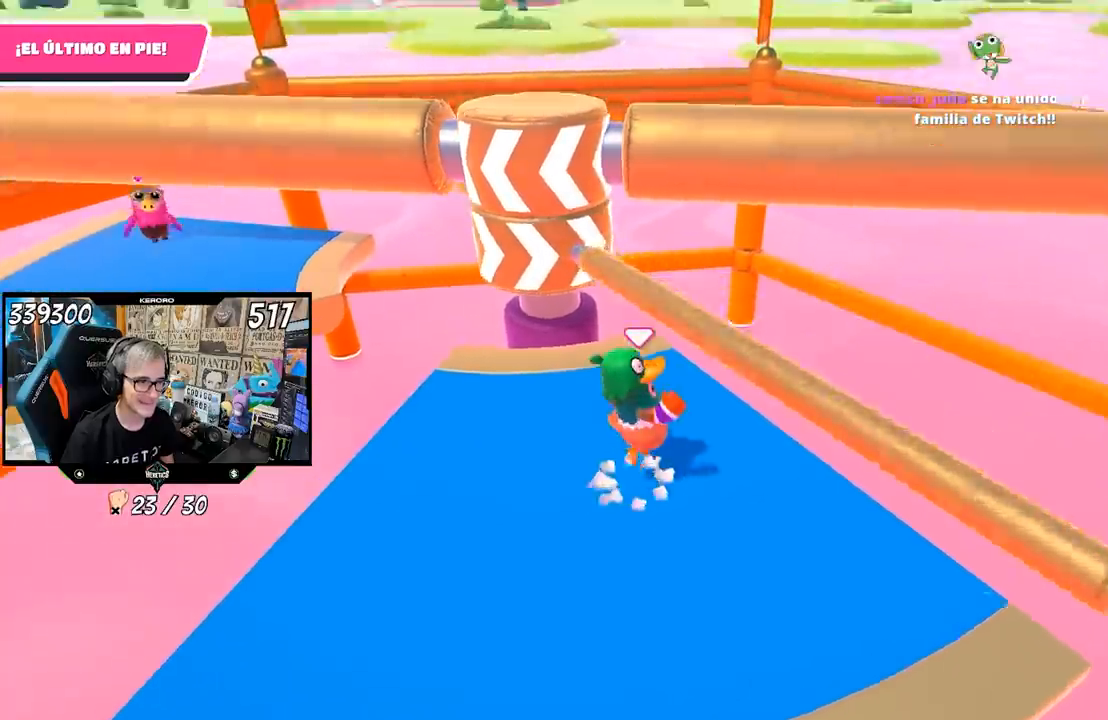
{"buttons": [], "left_stick": "center", "right_stick": "center", "events": [[67, "CROSS", "up"], [100, "left_stick", "left"], [400, "left_stick", "center"]]}
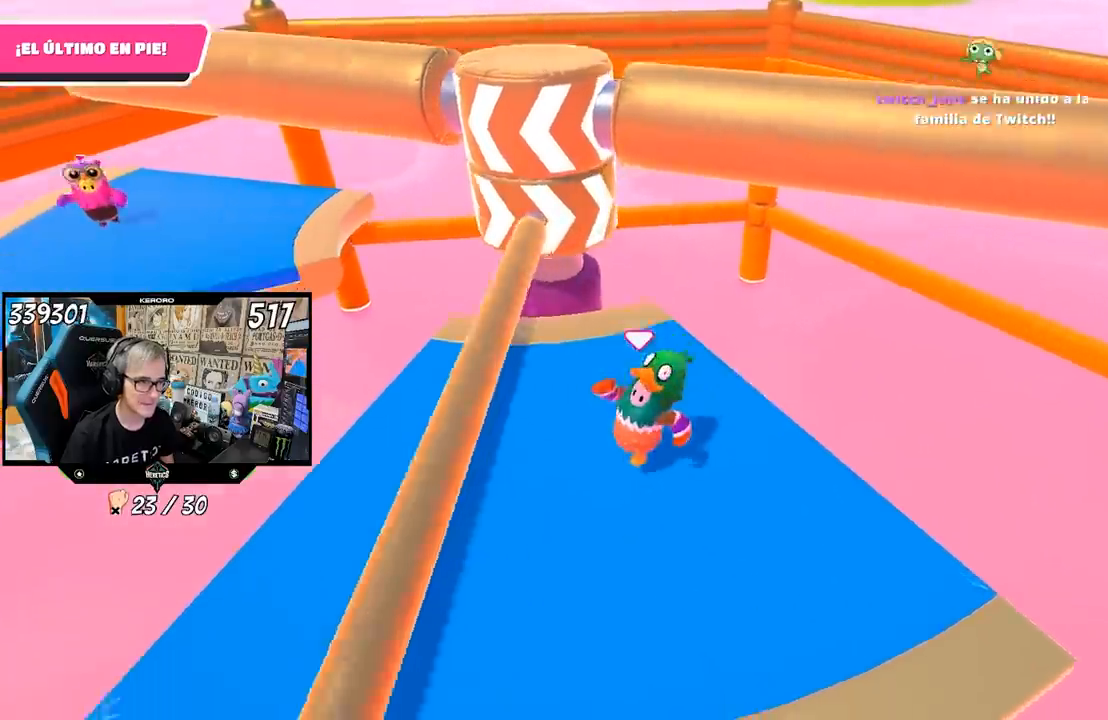
{"buttons": [], "left_stick": "center", "right_stick": "center", "events": [[167, "left_stick", "down-right"], [367, "left_stick", "center"]]}
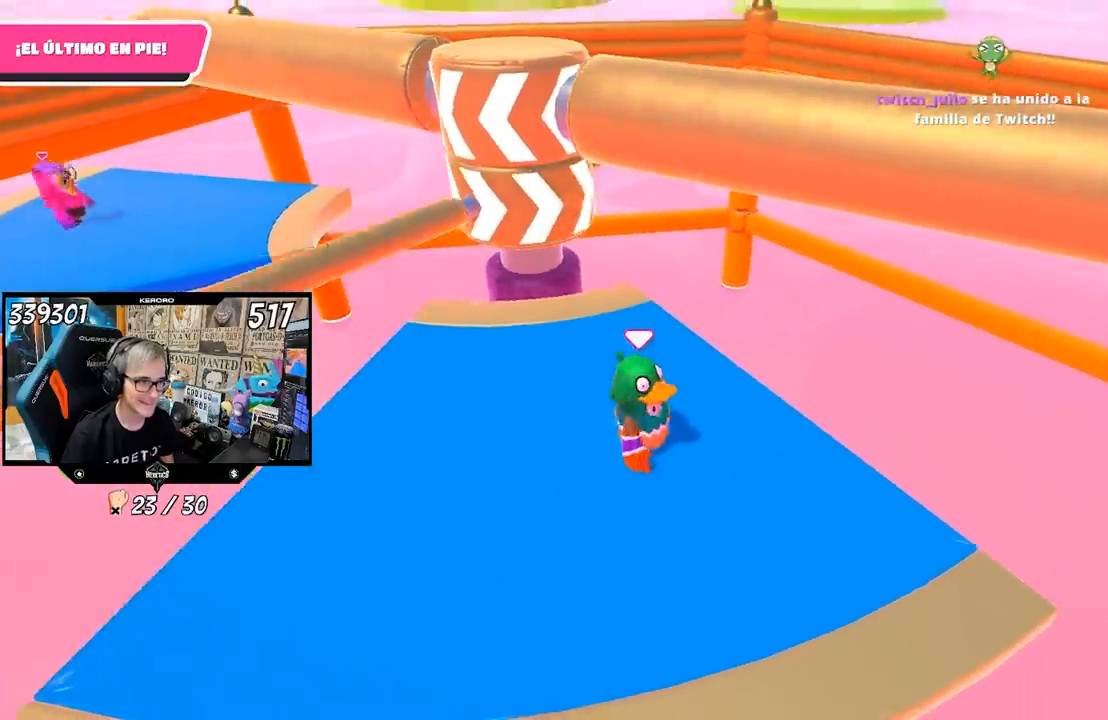
{"buttons": [], "left_stick": "left", "right_stick": "center", "events": [[50, "left_stick", "left"], [167, "left_stick", "center"], [500, "left_stick", "left"]]}
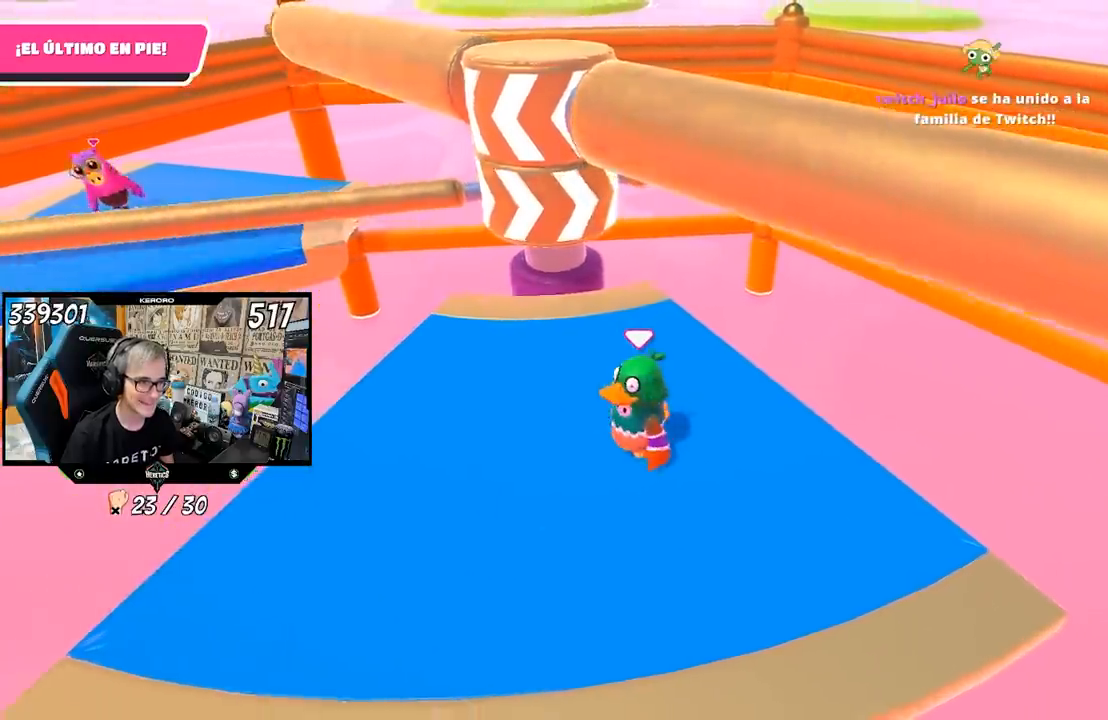
{"buttons": [], "left_stick": "left", "right_stick": "center", "events": []}
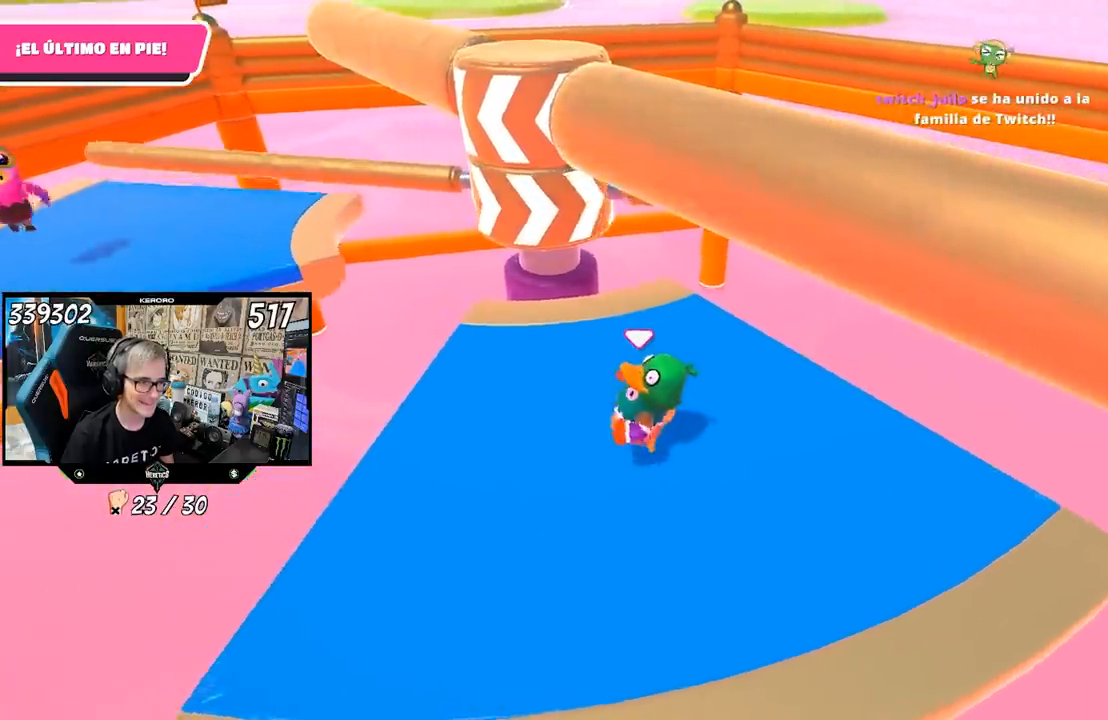
{"buttons": [], "left_stick": "center", "right_stick": "center", "events": [[467, "left_stick", "center"]]}
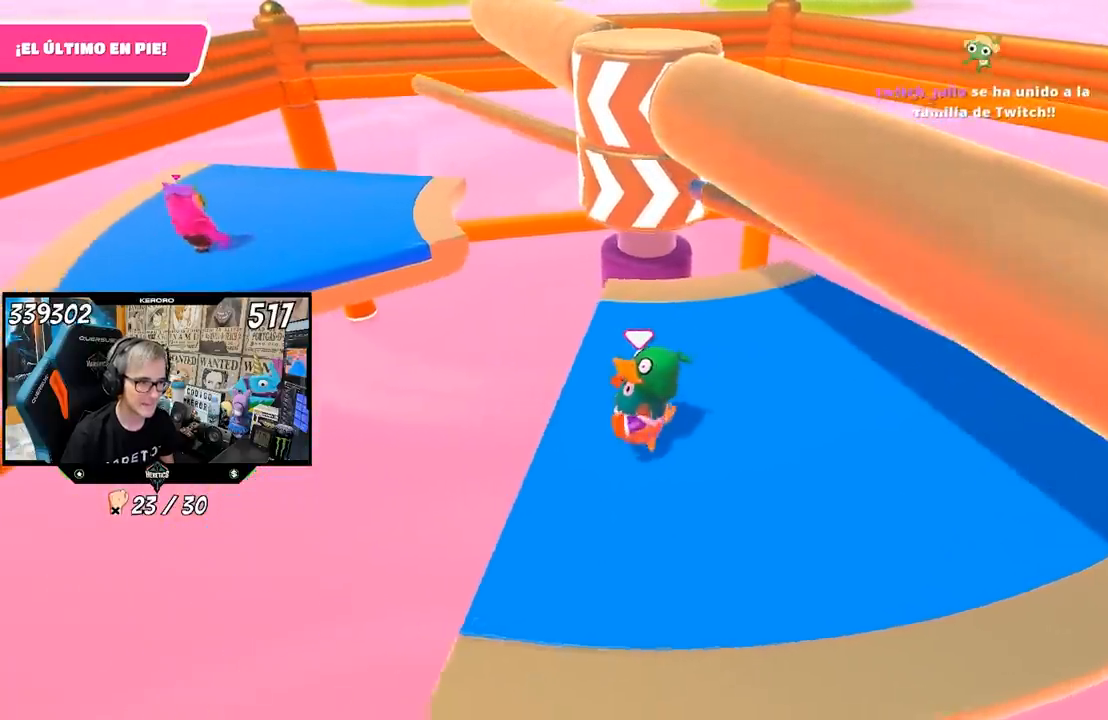
{"buttons": [], "left_stick": "center", "right_stick": "center", "events": [[267, "CROSS", "down"], [333, "left_stick", "up-right"], [433, "CROSS", "up"], [467, "left_stick", "center"]]}
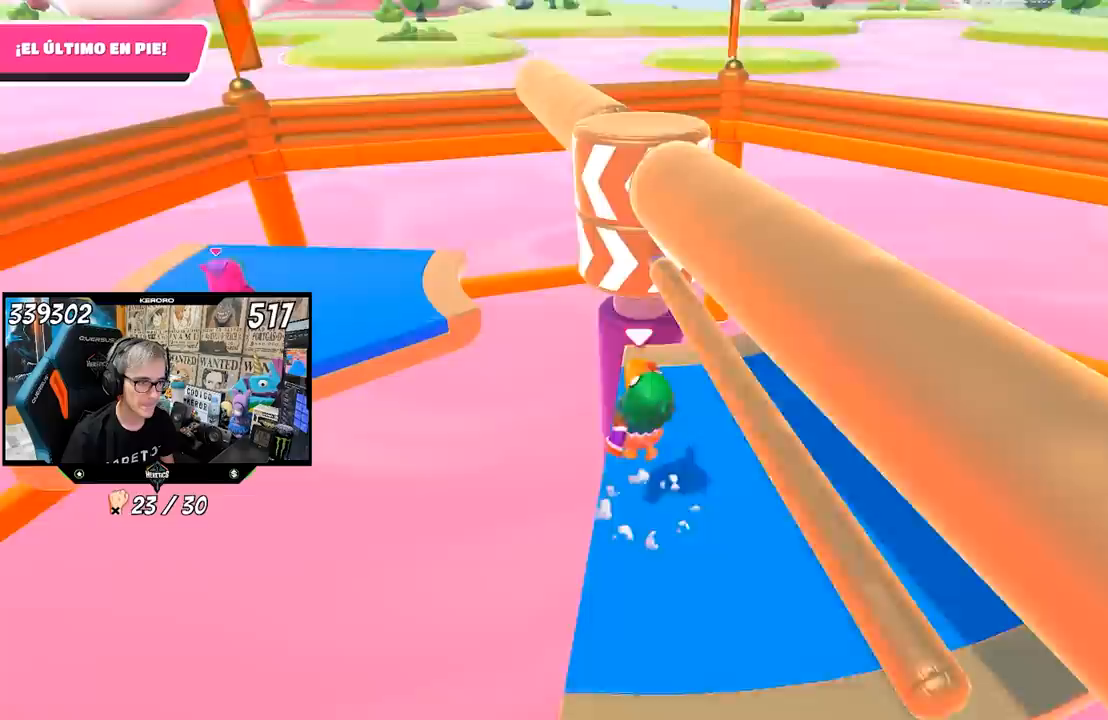
{"buttons": [], "left_stick": "up-right", "right_stick": "center", "events": [[100, "left_stick", "up-right"], [300, "left_stick", "center"], [367, "left_stick", "up-right"]]}